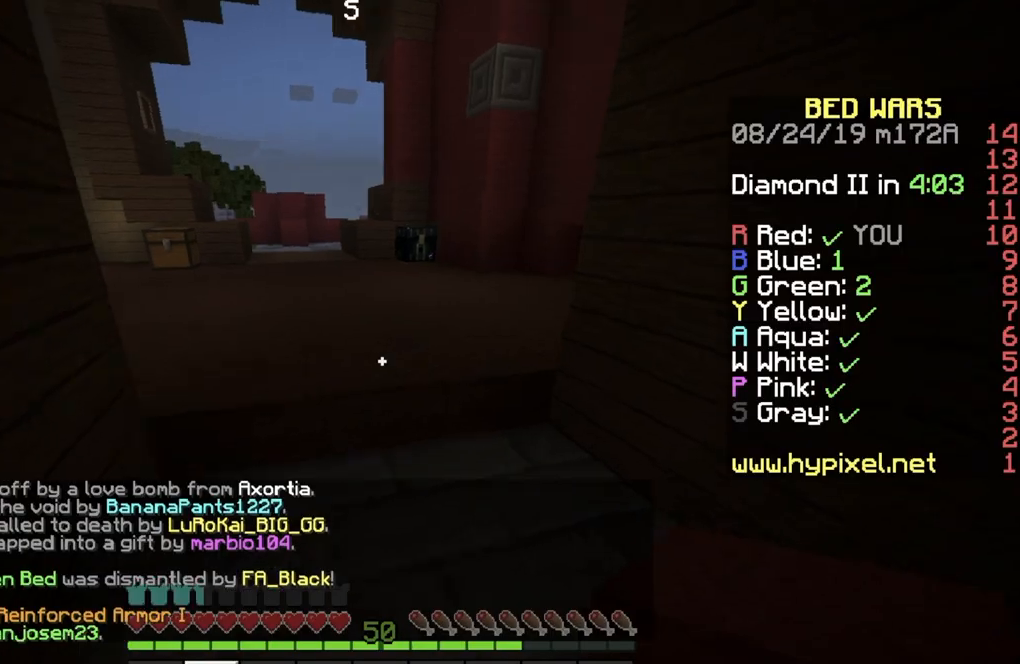
Gameplay with keyboard; each line is a JSON object with the keys held at the frame after it. "events" lists presses ("down") and releases ("up") of "a", "d", "s" and "w" between this image and that frame as [ms after this image, input, new state], when the widget could be followed in between. No other keys are recorded. Mouse input is not recorded.
{"keys": ["w"], "events": [[33, "d", "down"], [100, "s", "up"], [267, "d", "up"], [267, "w", "down"]]}
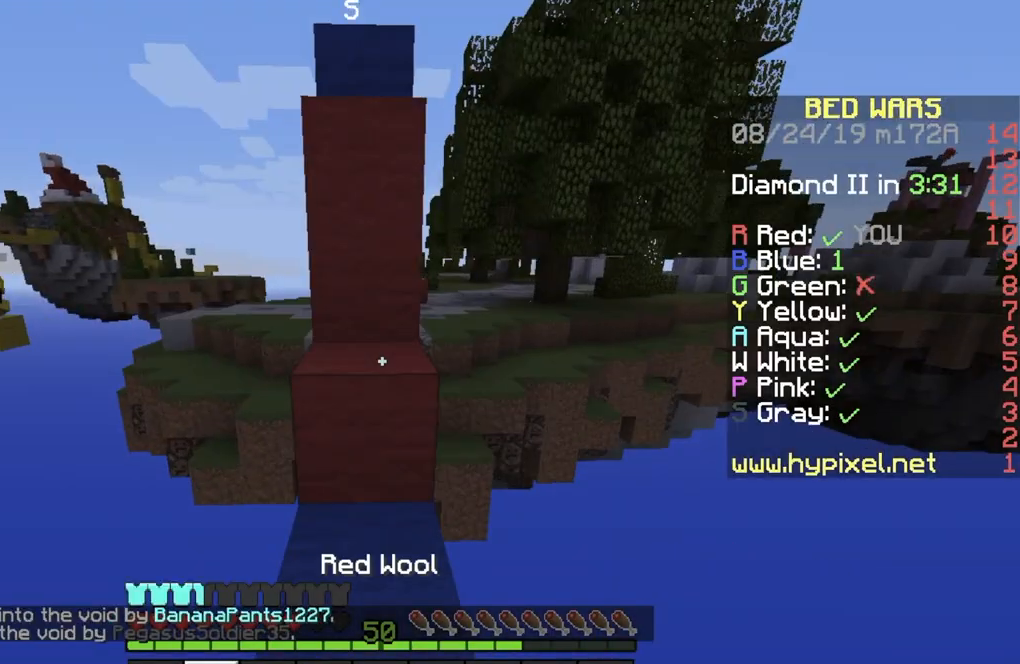
{"keys": ["w"], "events": []}
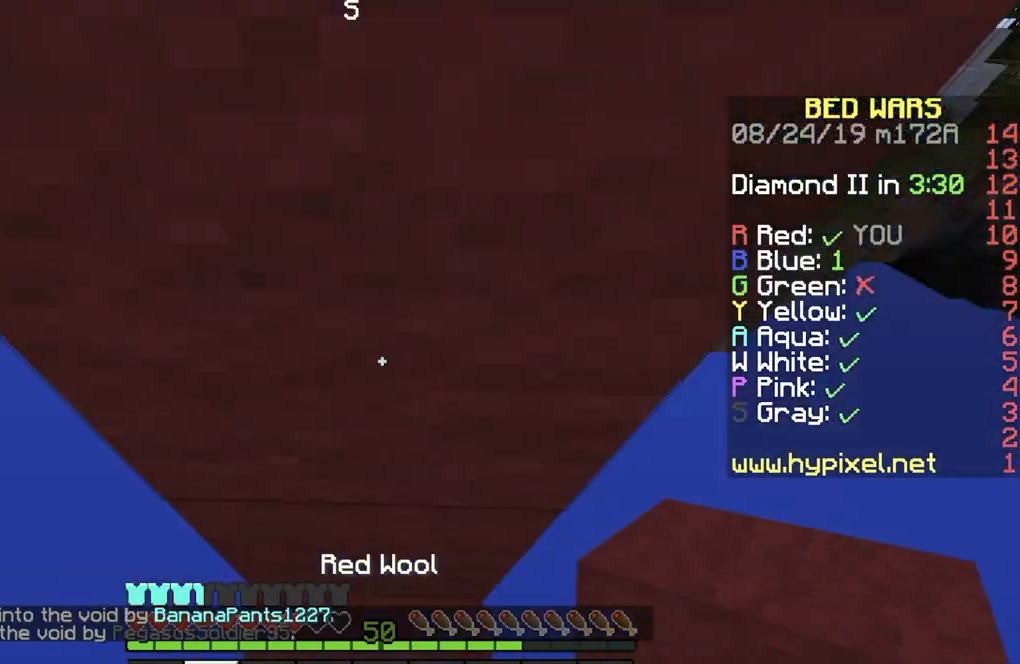
{"keys": ["d", "w"], "events": [[467, "d", "down"]]}
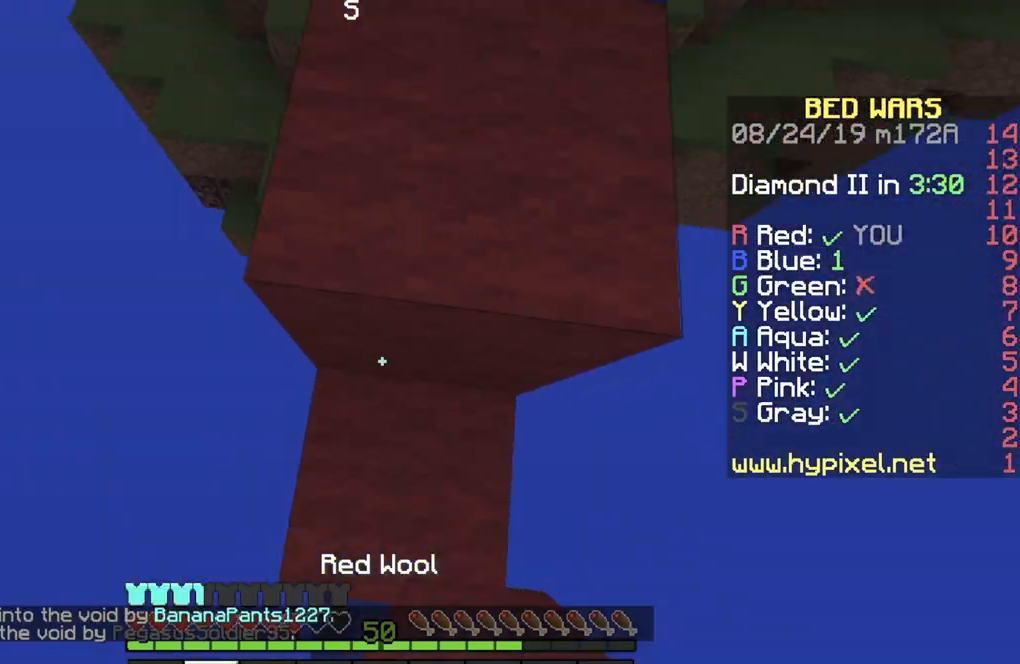
{"keys": ["d", "w"], "events": [[67, "d", "up"], [501, "d", "down"]]}
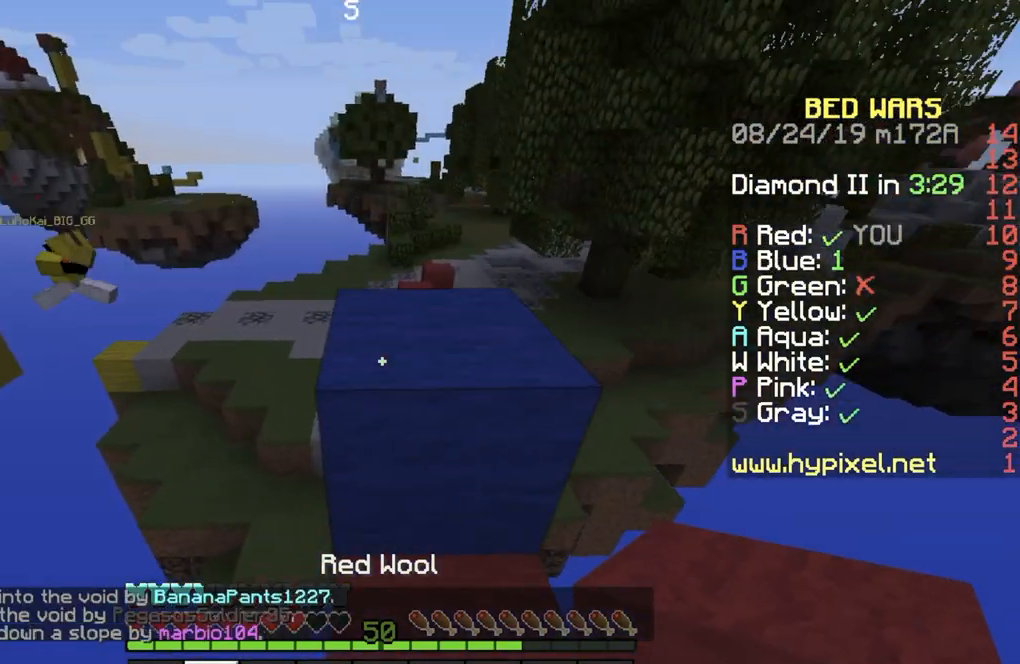
{"keys": ["w"], "events": [[267, "d", "up"]]}
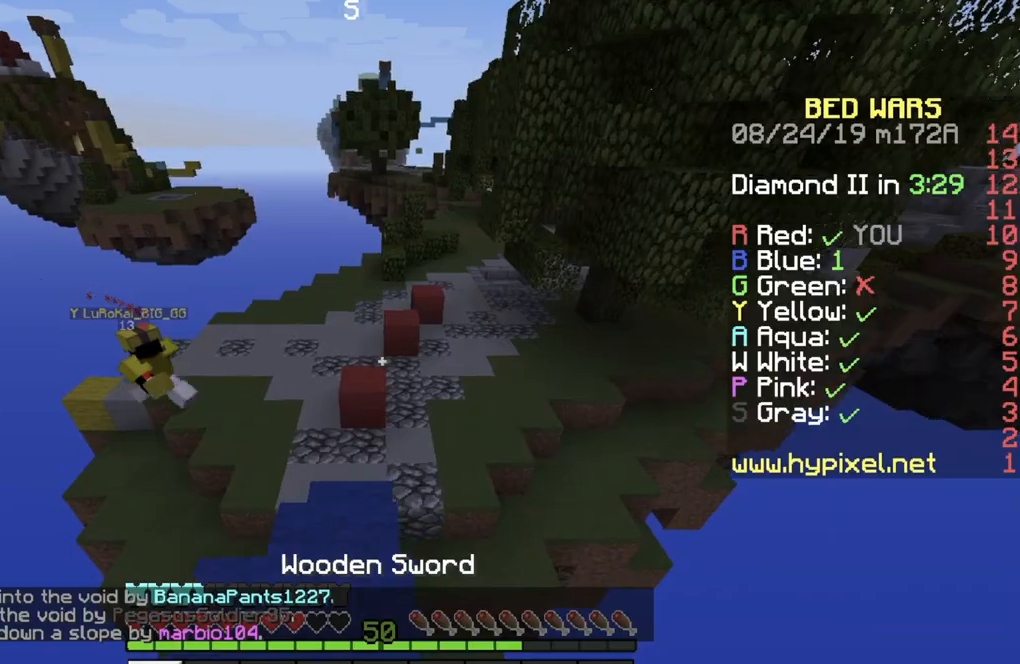
{"keys": ["d", "w"], "events": [[301, "d", "down"]]}
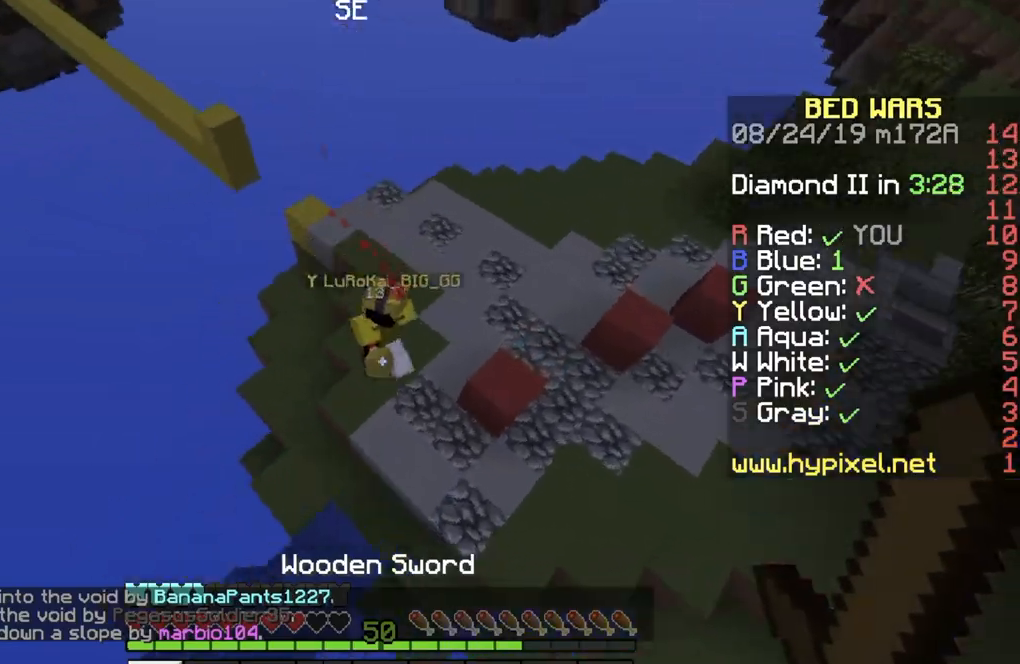
{"keys": [], "events": [[33, "d", "up"], [167, "d", "down"], [267, "a", "down"], [267, "d", "up"], [267, "w", "up"], [434, "a", "up"]]}
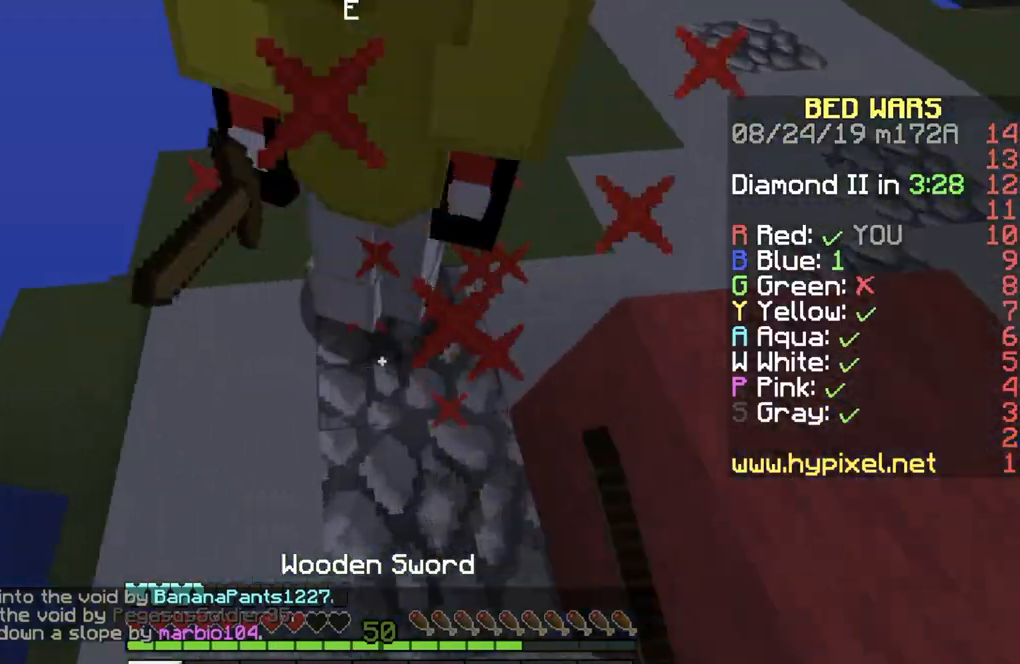
{"keys": [], "events": []}
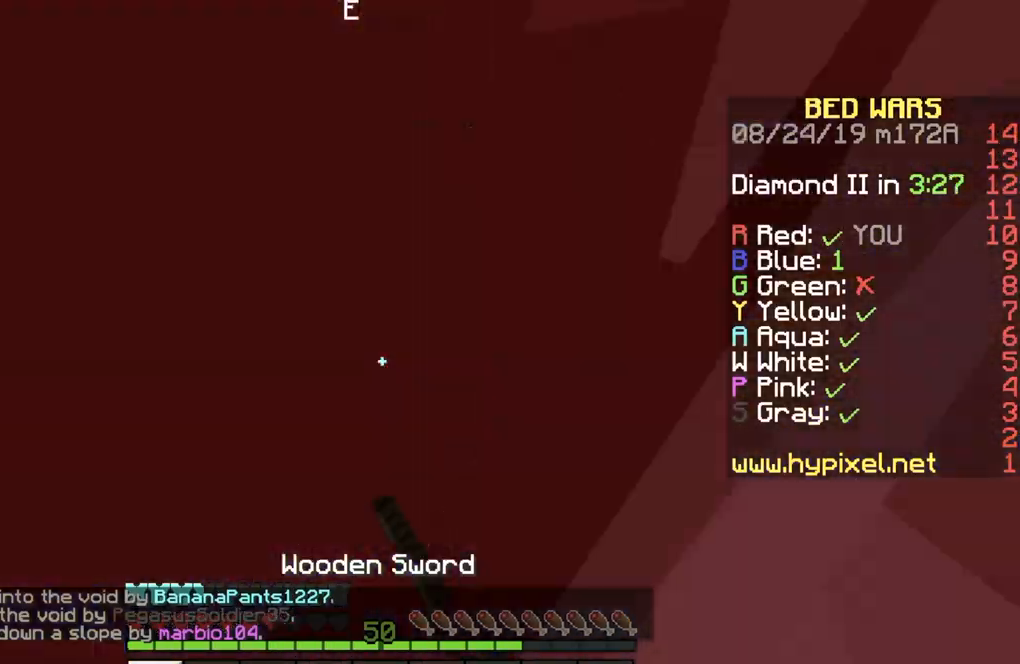
{"keys": ["a"], "events": [[367, "a", "down"]]}
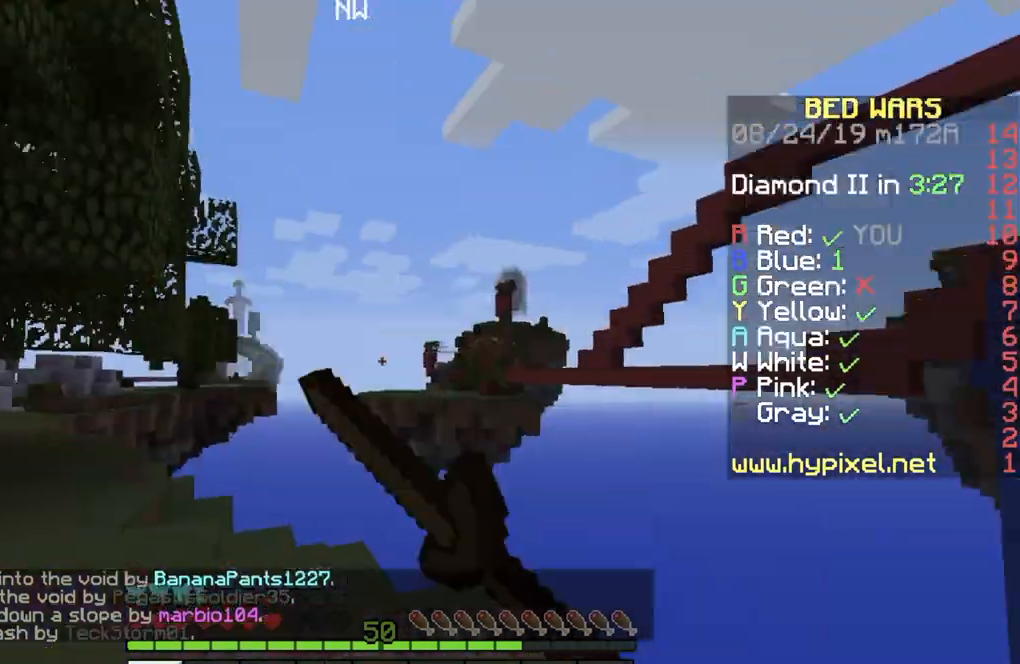
{"keys": ["w"], "events": [[201, "w", "down"], [501, "a", "up"]]}
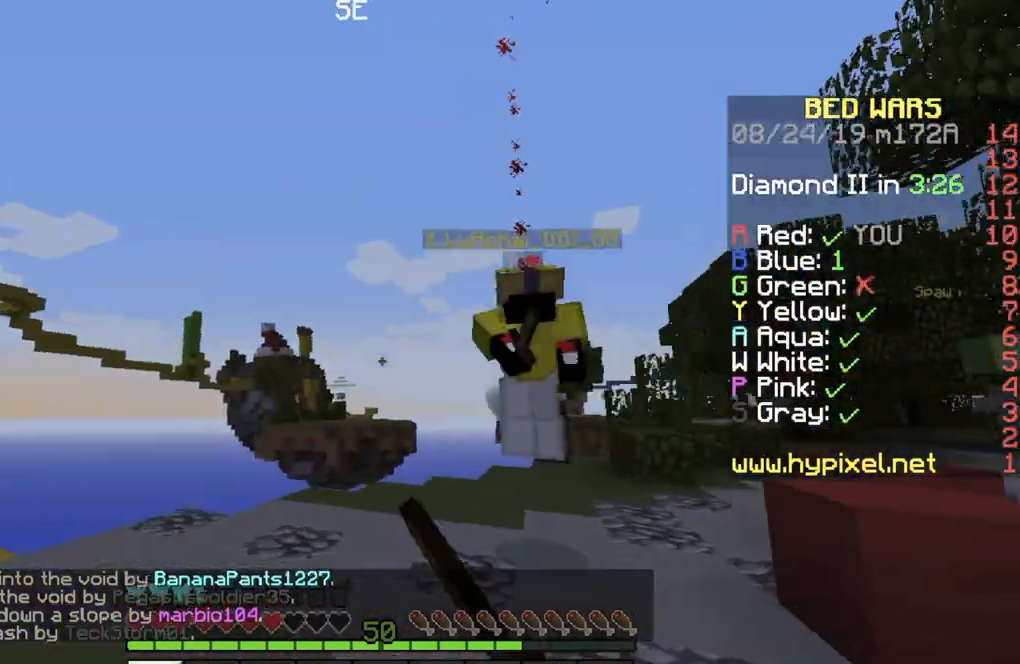
{"keys": ["a"], "events": [[434, "a", "down"], [500, "w", "up"]]}
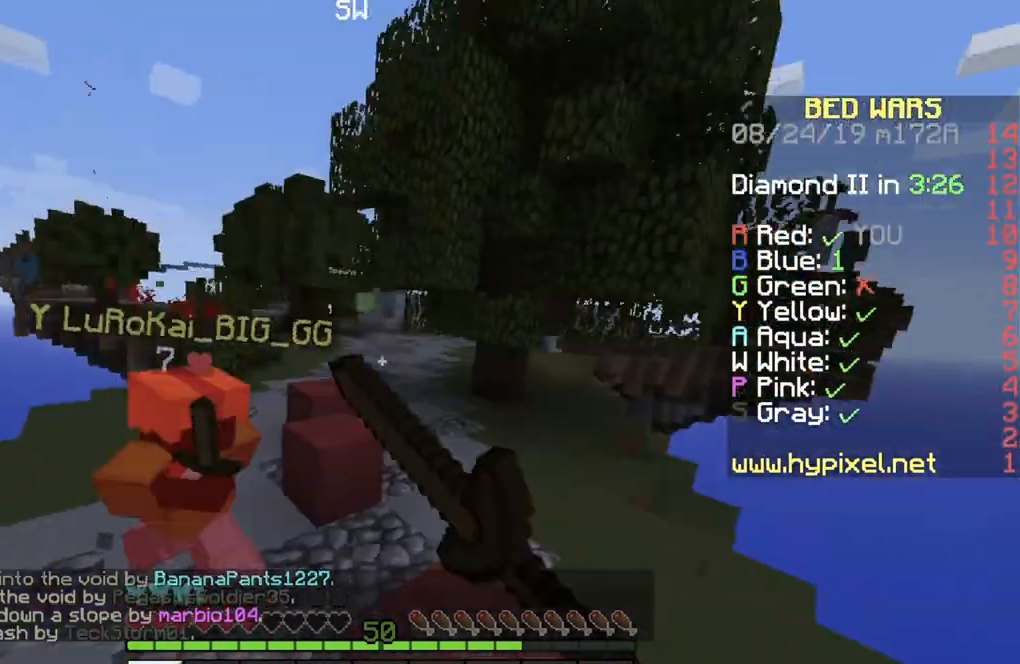
{"keys": ["w"], "events": [[201, "w", "down"], [301, "a", "up"]]}
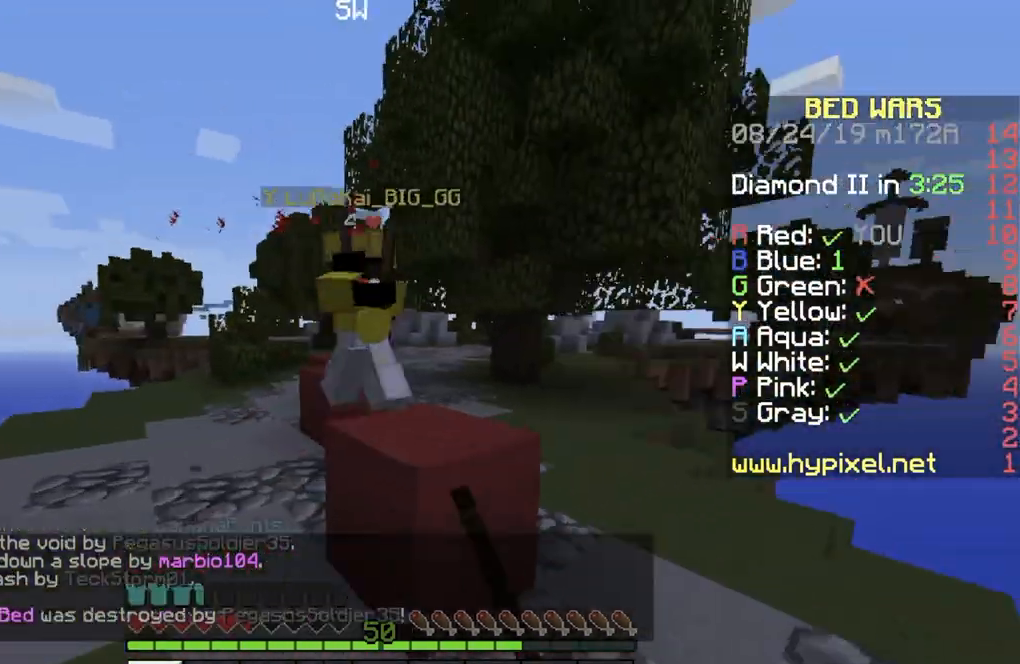
{"keys": ["a", "w"], "events": [[167, "a", "down"], [367, "a", "up"], [434, "a", "down"]]}
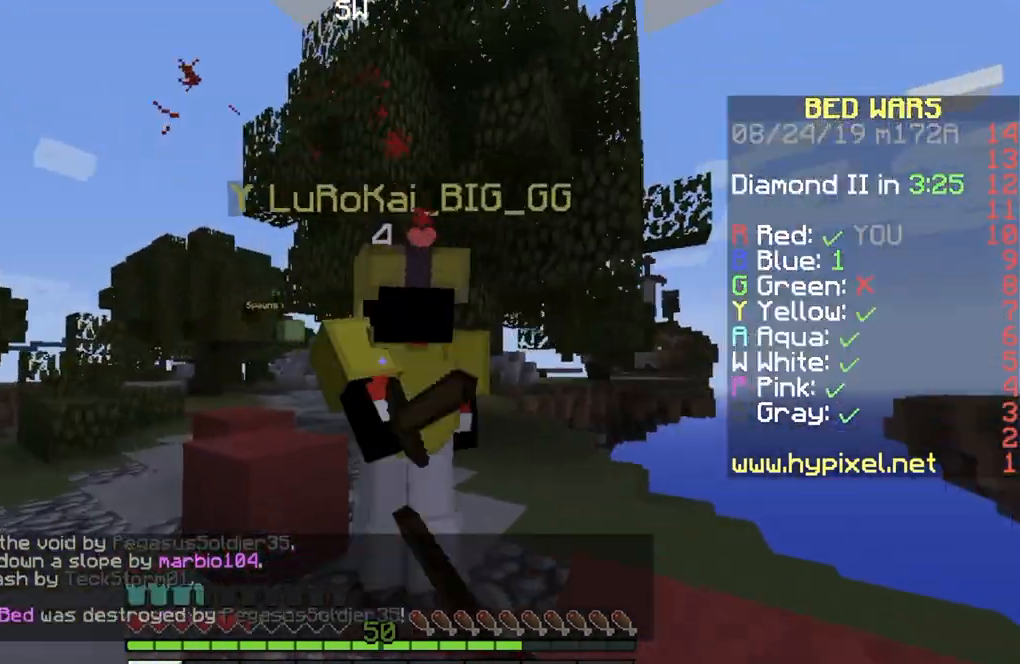
{"keys": ["a", "w"], "events": [[133, "w", "up"], [367, "a", "up"], [367, "w", "down"], [501, "a", "down"]]}
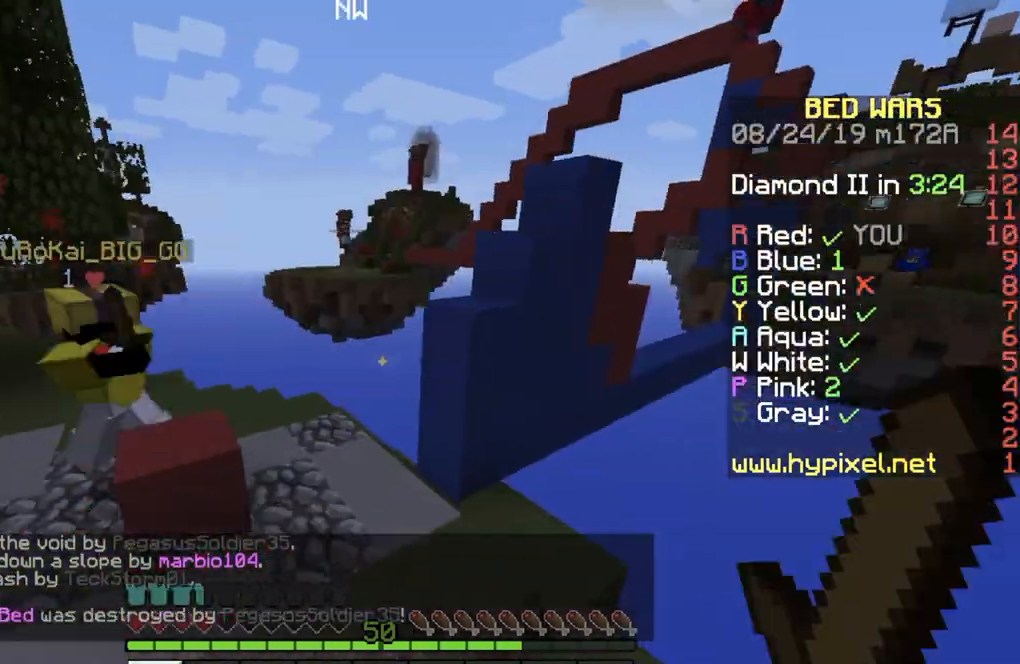
{"keys": ["a", "w"], "events": []}
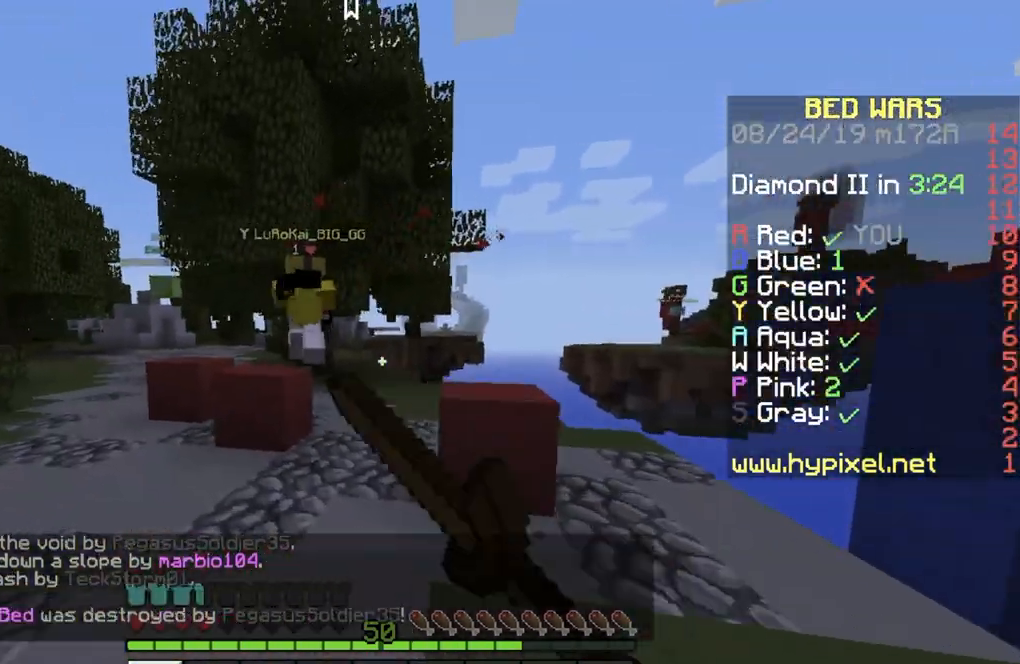
{"keys": ["w"], "events": [[100, "a", "up"]]}
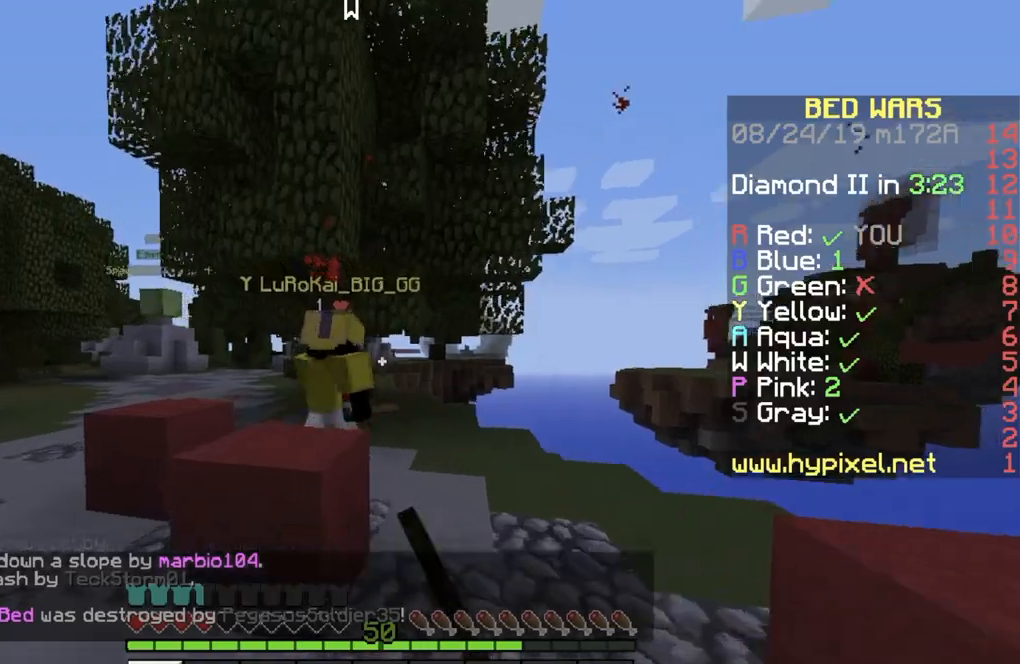
{"keys": ["d", "w"], "events": [[266, "d", "down"]]}
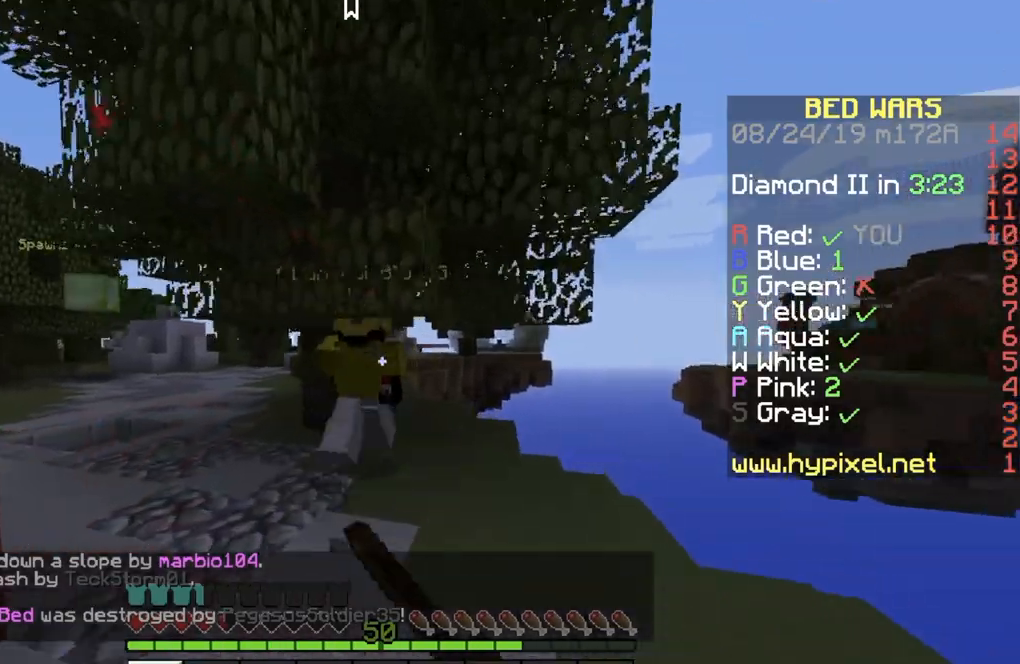
{"keys": ["d", "w"], "events": [[133, "d", "up"], [367, "d", "down"]]}
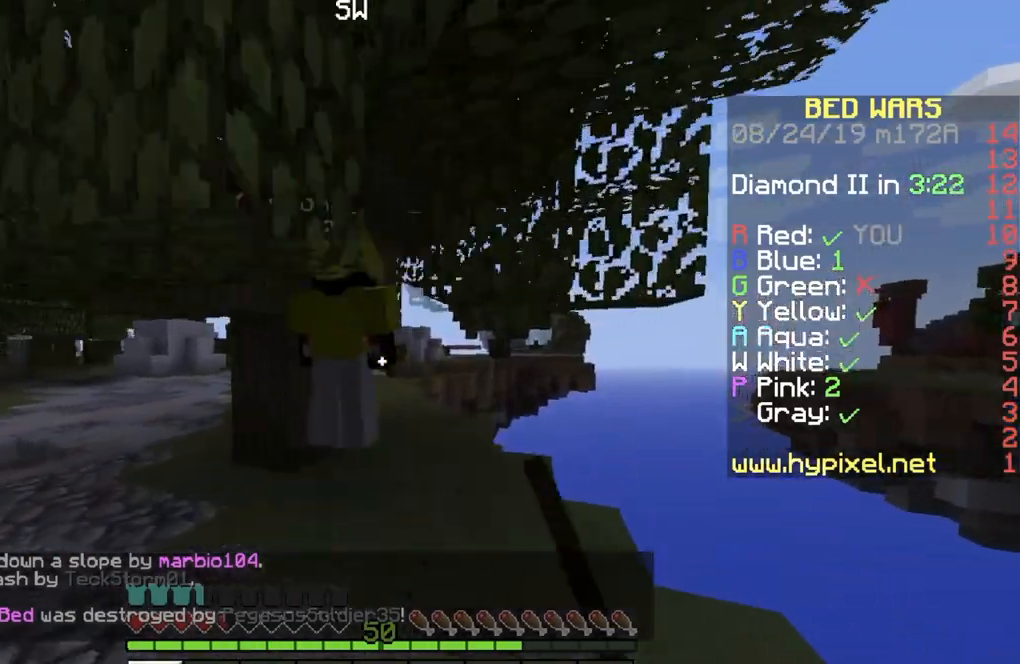
{"keys": ["w"], "events": [[67, "d", "up"]]}
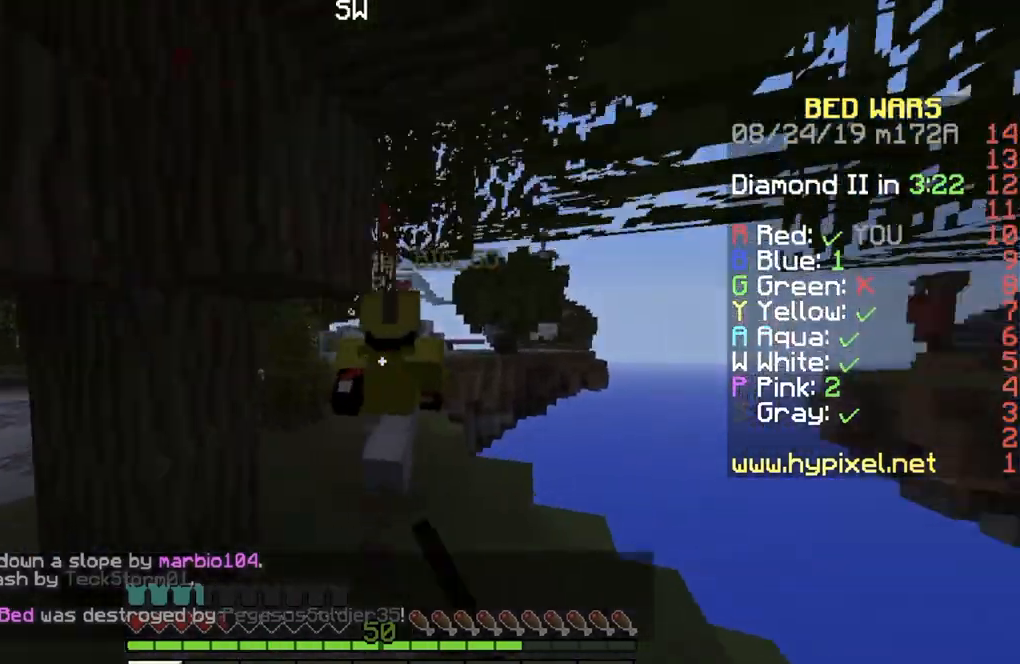
{"keys": ["w"], "events": [[33, "d", "down"], [167, "d", "up"]]}
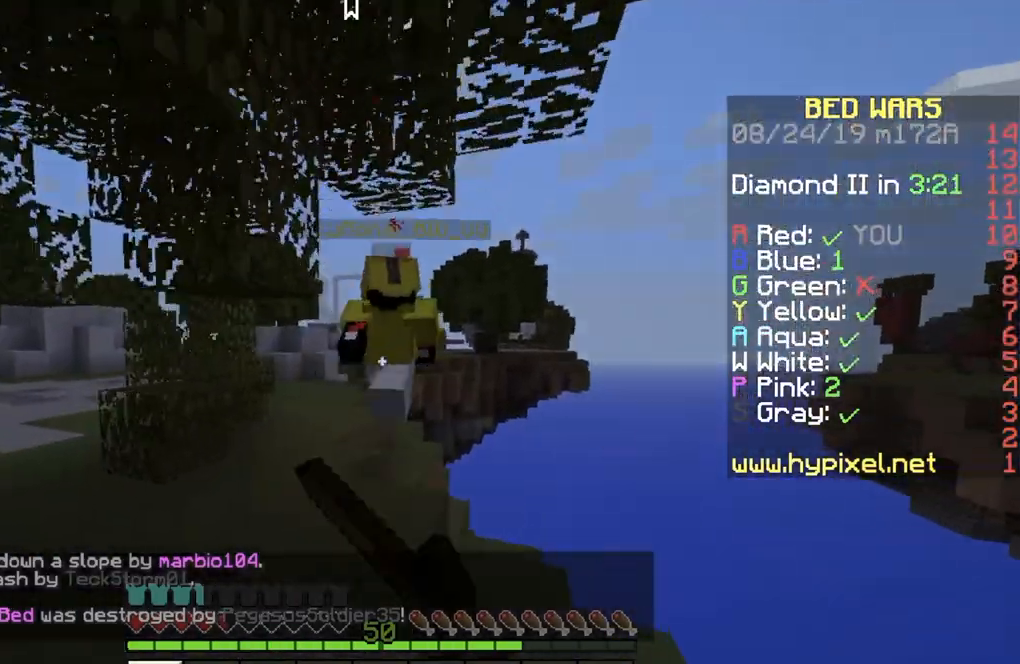
{"keys": ["w"], "events": []}
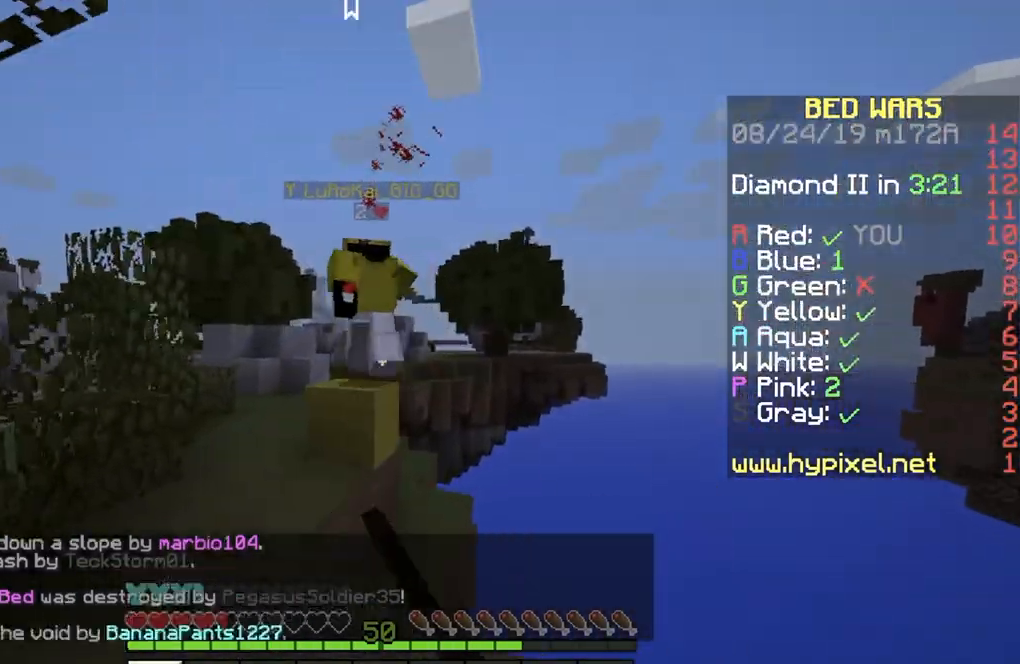
{"keys": ["a", "w"], "events": [[267, "a", "down"]]}
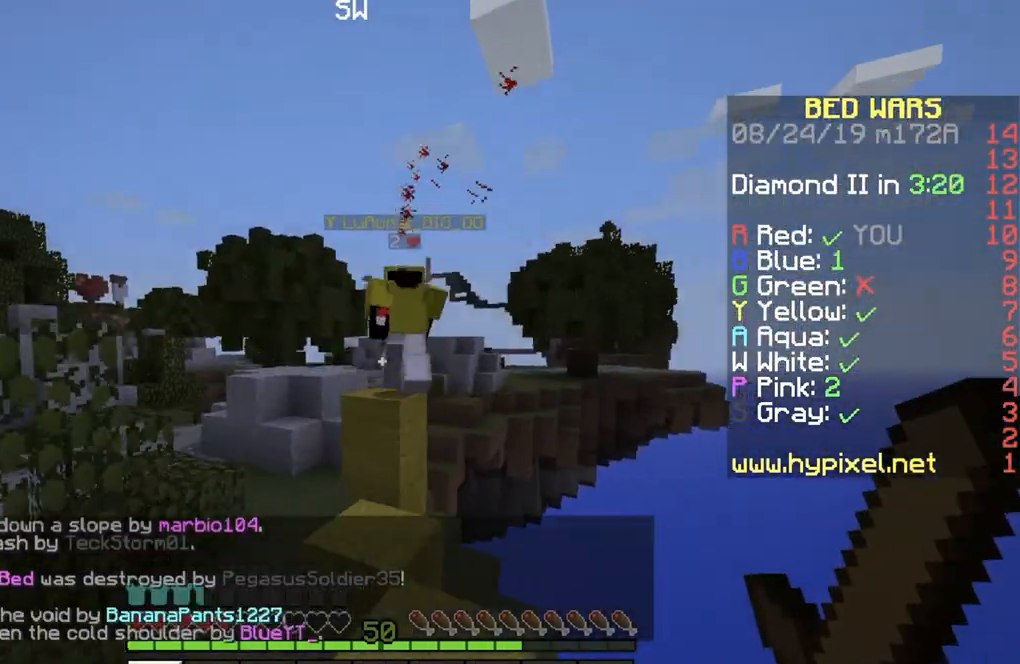
{"keys": ["w"], "events": [[468, "a", "up"]]}
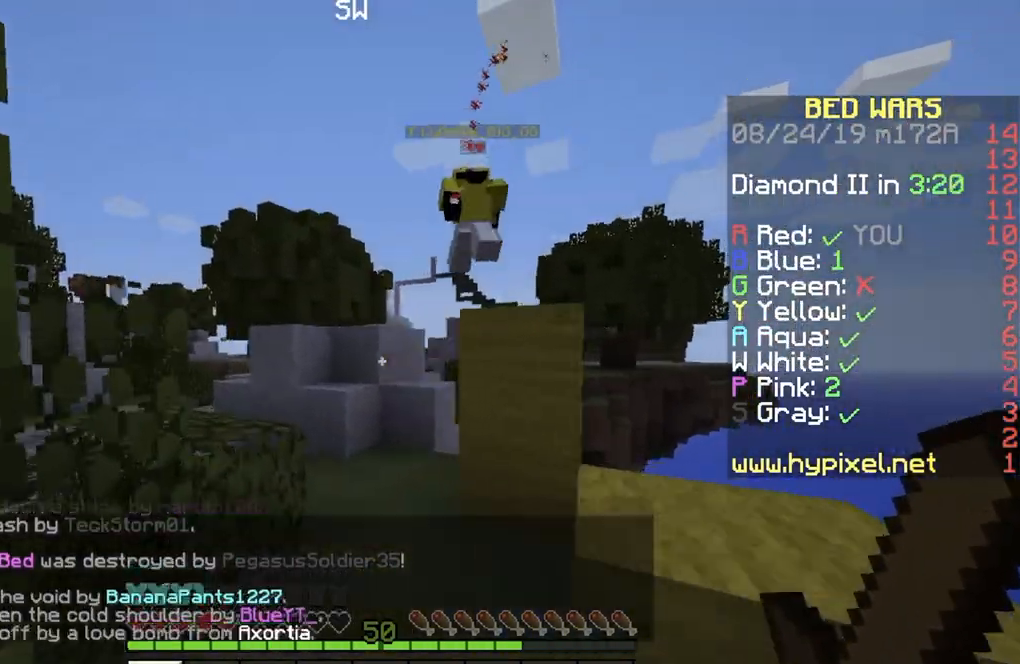
{"keys": ["a", "w"], "events": [[200, "d", "down"], [367, "d", "up"], [434, "a", "down"]]}
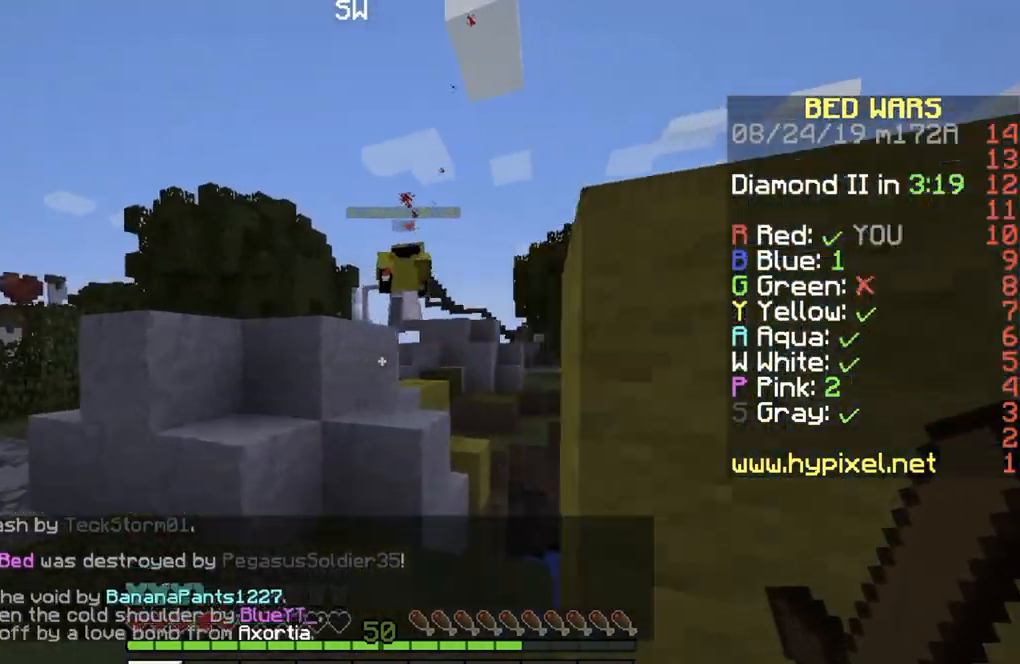
{"keys": ["d", "w"], "events": [[33, "a", "up"], [266, "d", "down"]]}